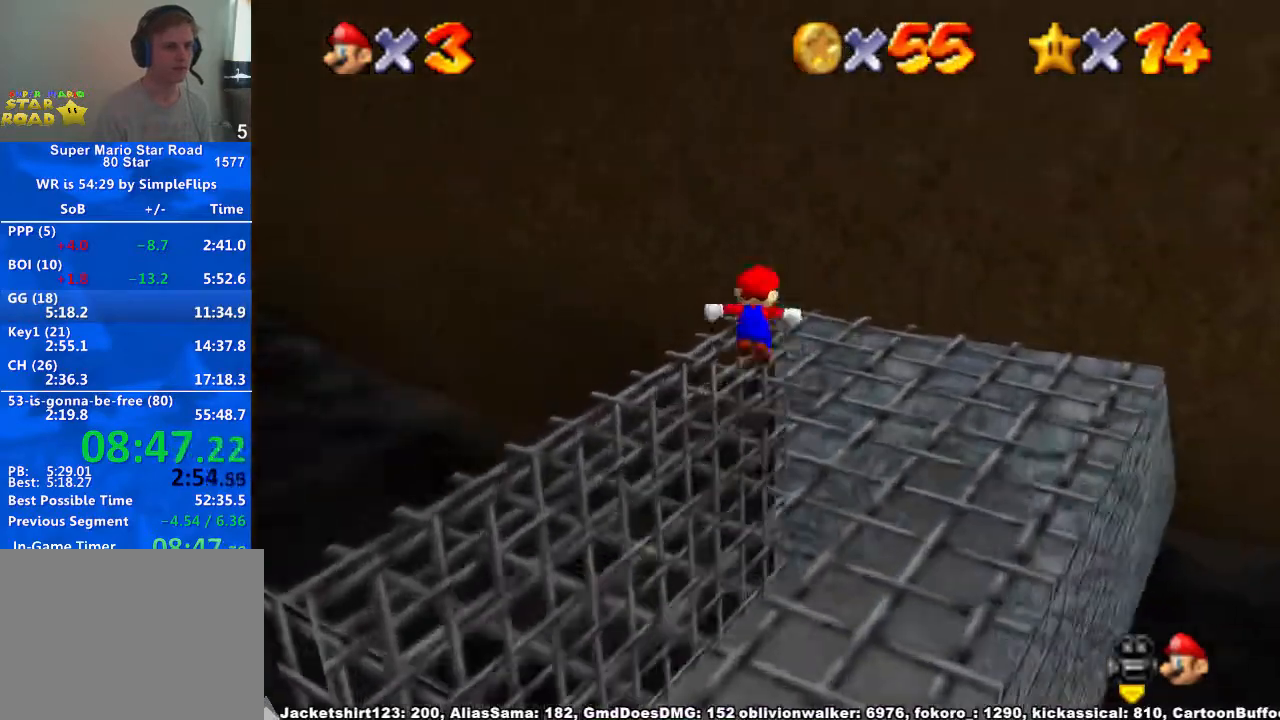
Gameplay with a controller (Xbox layout); each line is a JSON object with the inputs held at the frame after it (dt_ms = milliseconds from this image to that frame). "button_events" lists button changes between this image and that frame as [ms after this image, input, new state], when the widget could be followed in between (sticks are given only as held states). Not read: L2 L3 R2 R3.
{"dt_ms": 500, "buttons": ["A"], "left_stick": "up-right", "right_stick": "center", "button_events": []}
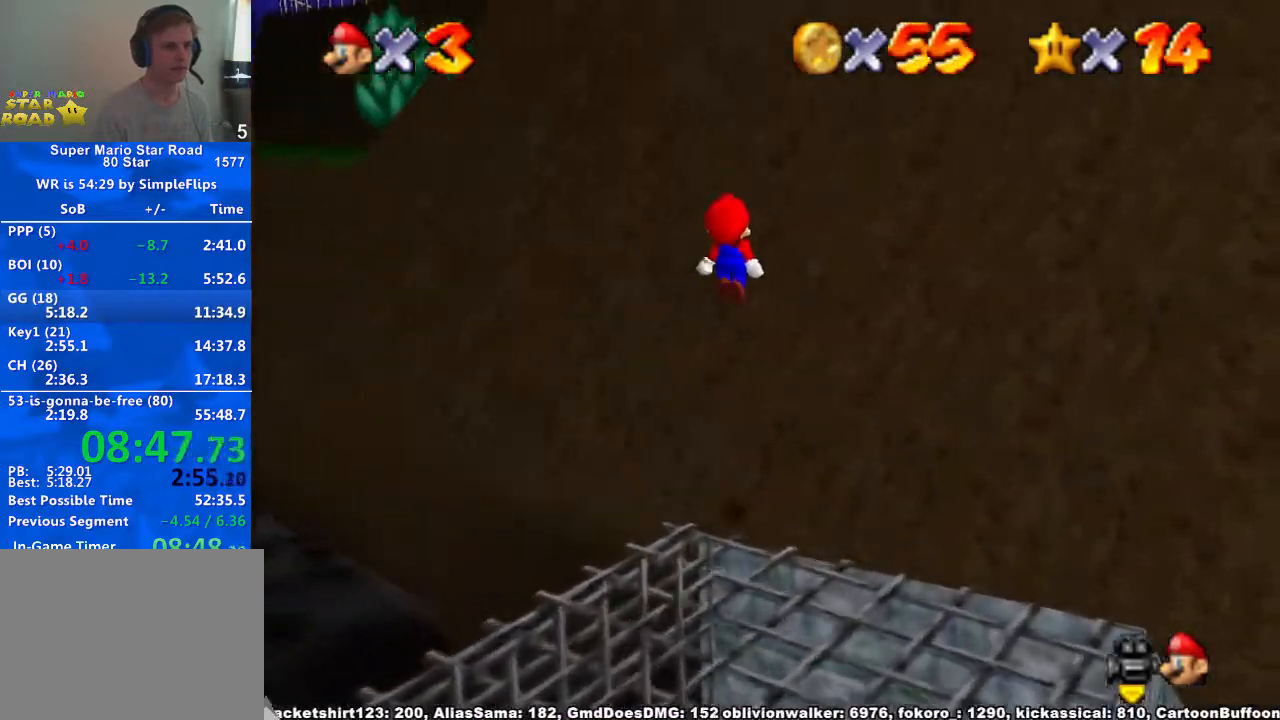
{"dt_ms": 500, "buttons": ["A"], "left_stick": "up-right", "right_stick": "center", "button_events": [[100, "A", "up"], [267, "A", "down"]]}
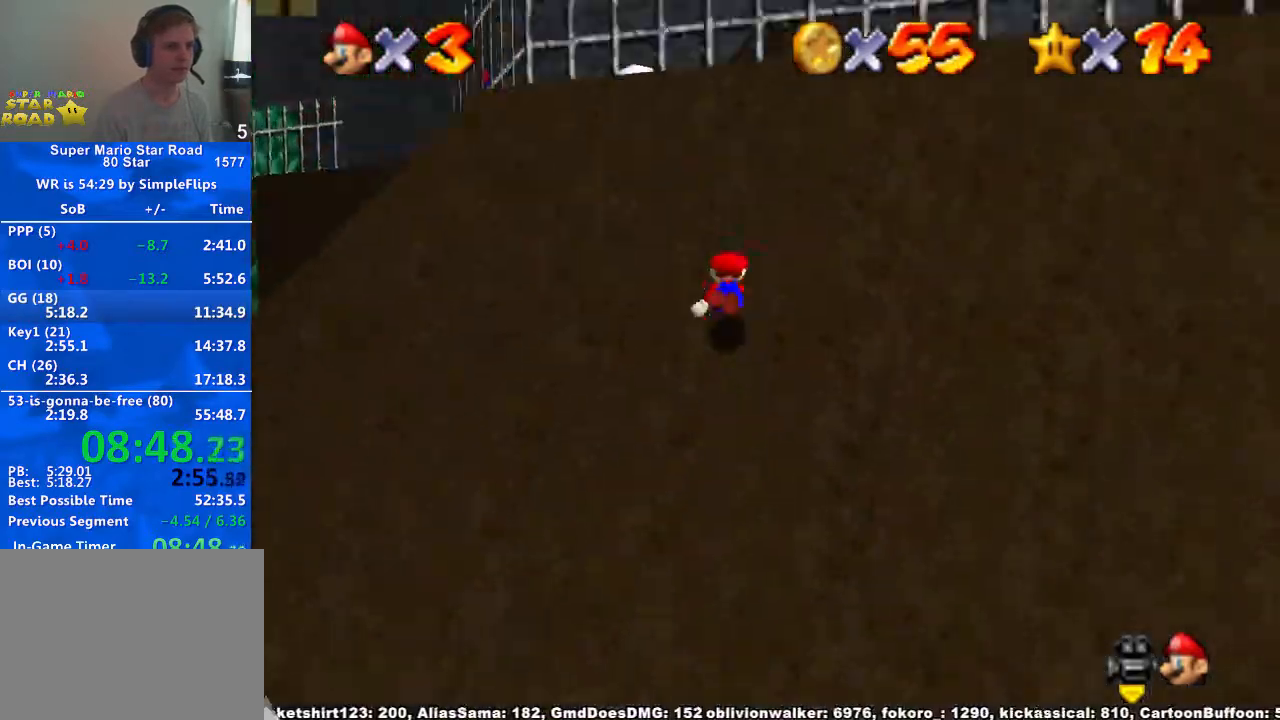
{"dt_ms": 500, "buttons": ["A"], "left_stick": "up", "right_stick": "center", "button_events": [[33, "A", "up"], [333, "A", "down"]]}
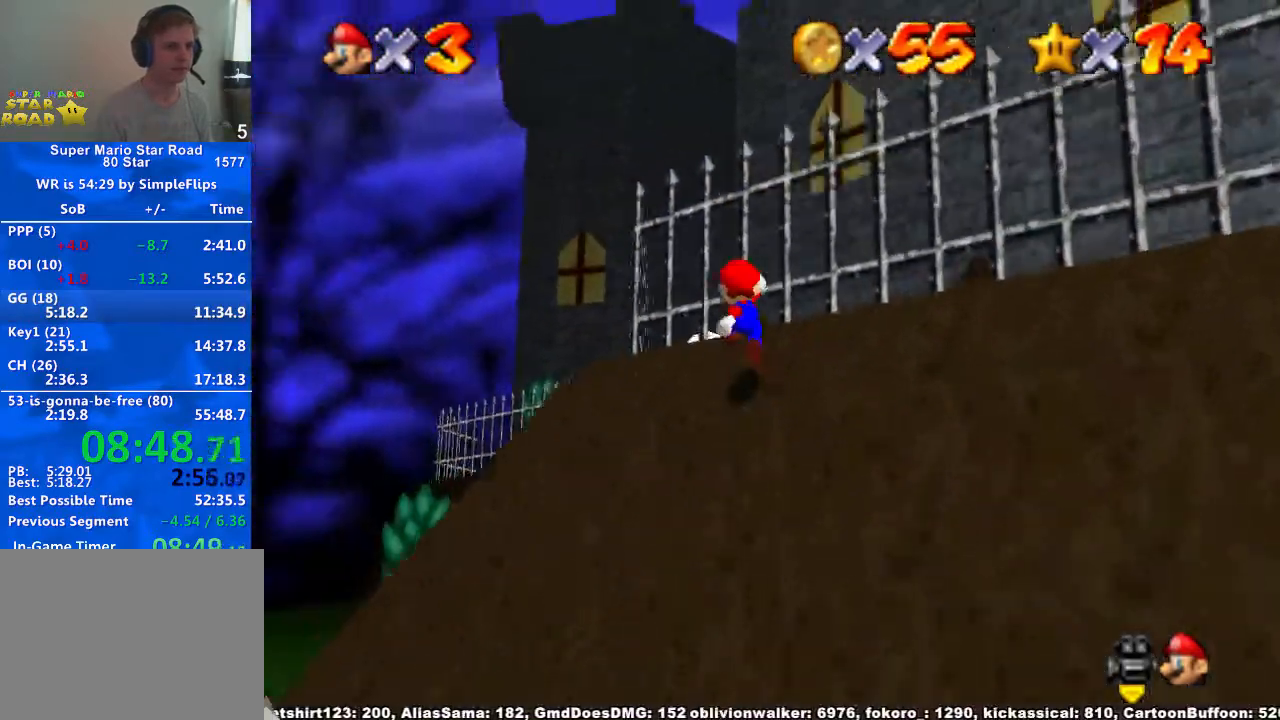
{"dt_ms": 500, "buttons": ["A"], "left_stick": "up", "right_stick": "center", "button_events": [[200, "A", "up"], [400, "A", "down"]]}
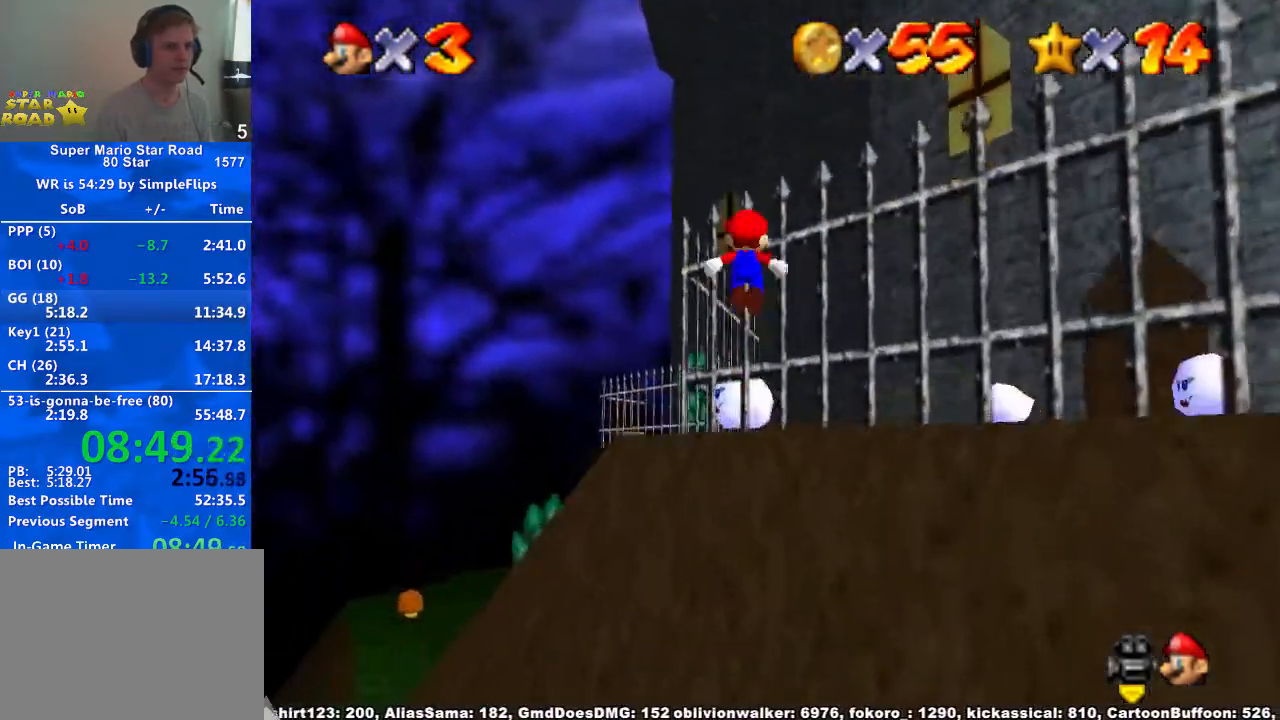
{"dt_ms": 500, "buttons": [], "left_stick": "right", "right_stick": "center", "button_events": [[500, "A", "up"]]}
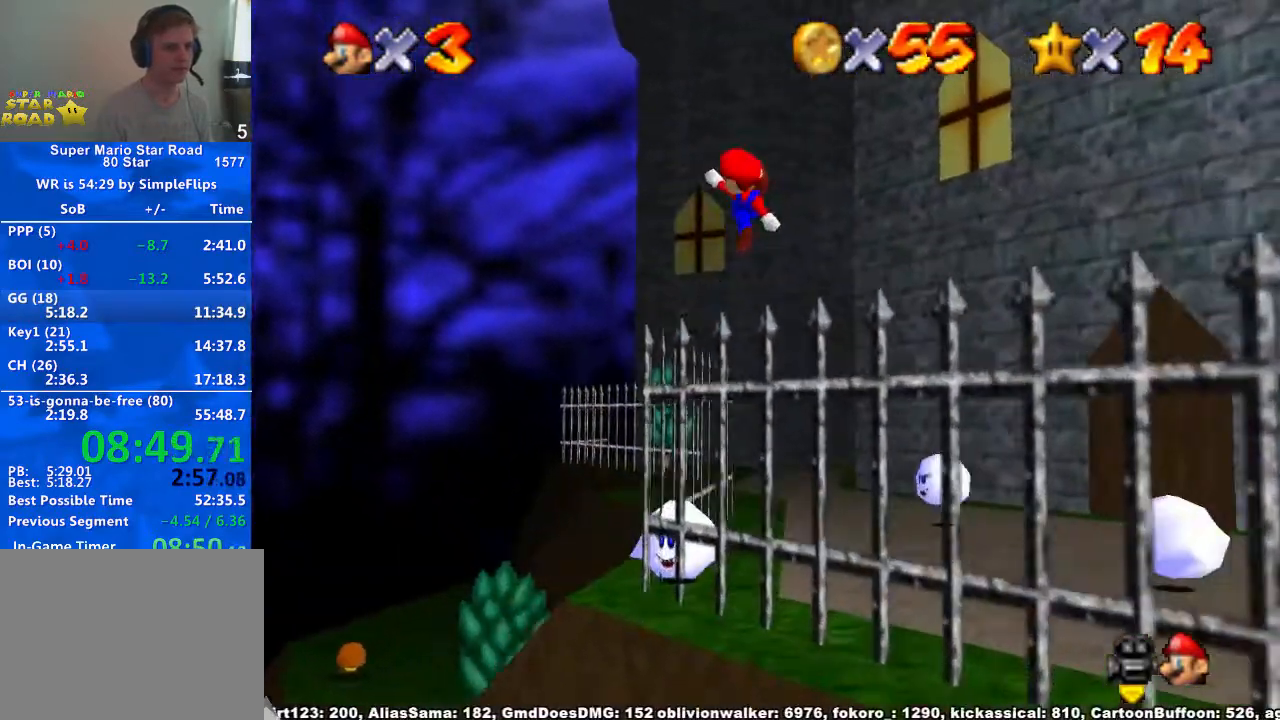
{"dt_ms": 500, "buttons": [], "left_stick": "center", "right_stick": "center", "button_events": []}
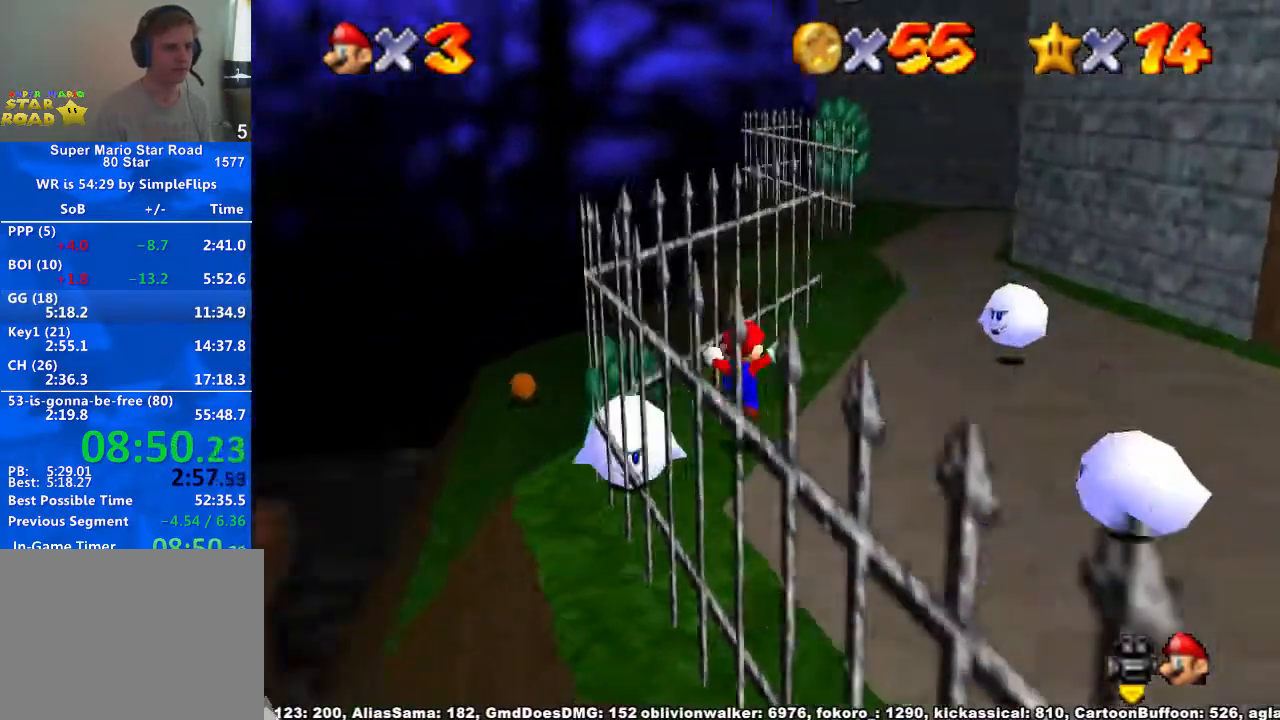
{"dt_ms": 500, "buttons": ["A"], "left_stick": "center", "right_stick": "center", "button_events": [[433, "A", "down"]]}
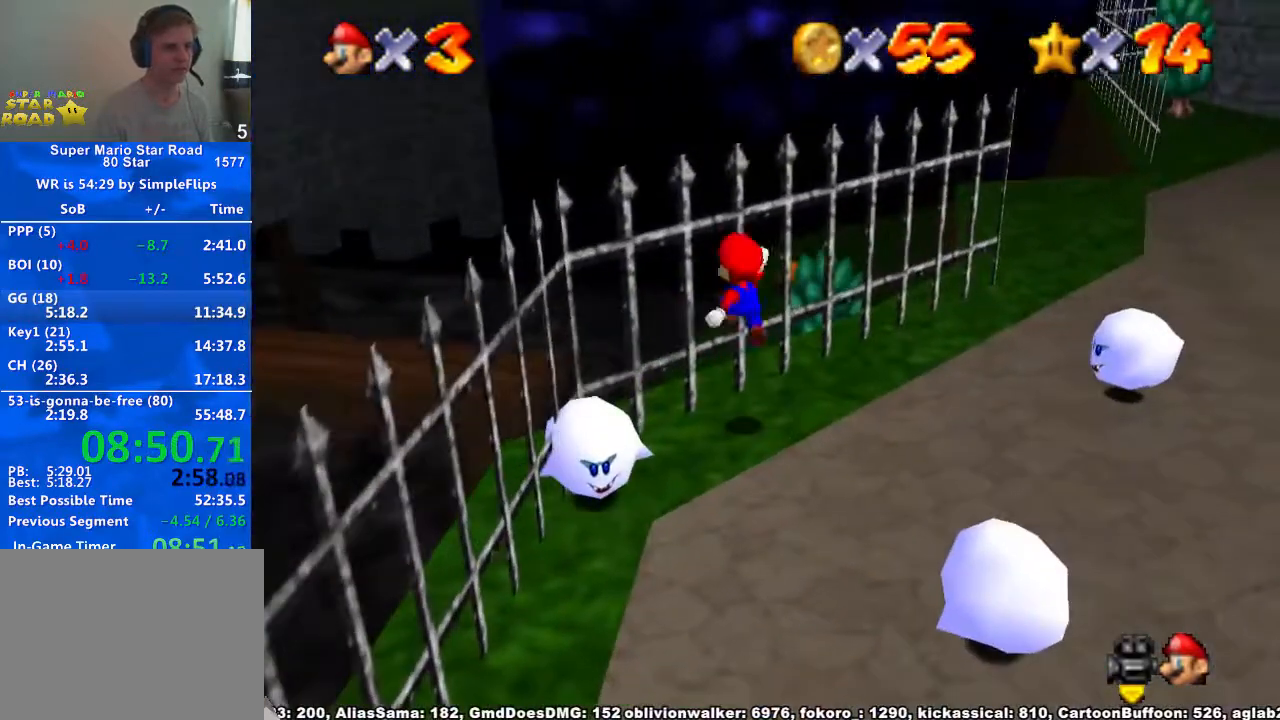
{"dt_ms": 500, "buttons": [], "left_stick": "center", "right_stick": "center", "button_events": [[100, "A", "up"]]}
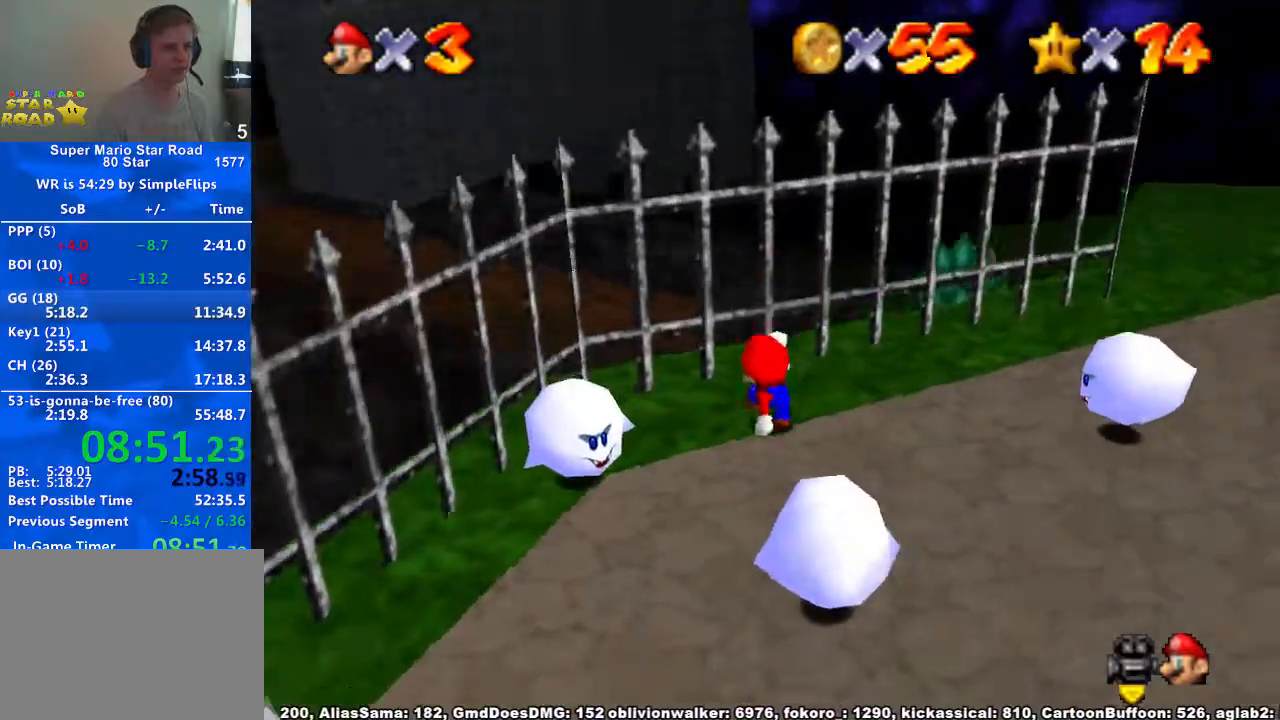
{"dt_ms": 500, "buttons": [], "left_stick": "center", "right_stick": "center", "button_events": []}
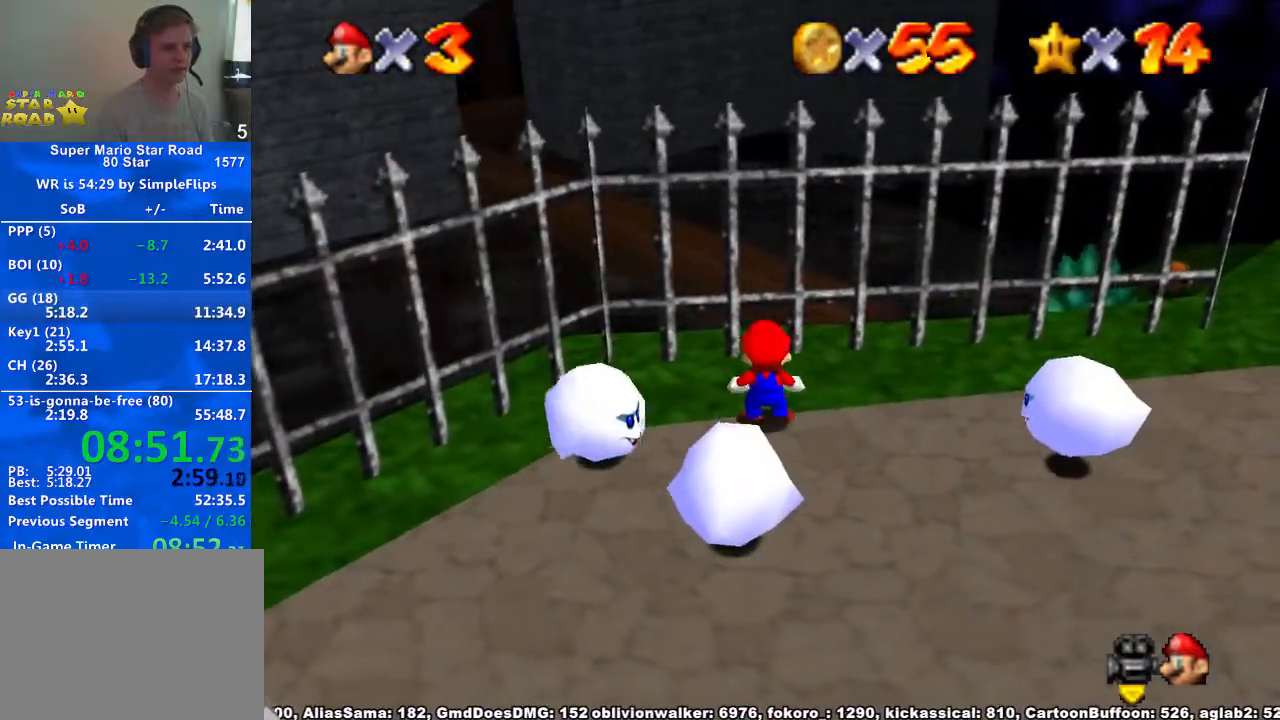
{"dt_ms": 500, "buttons": ["A", "R1"], "left_stick": "down", "right_stick": "center", "button_events": [[67, "A", "down"], [500, "R1", "down"]]}
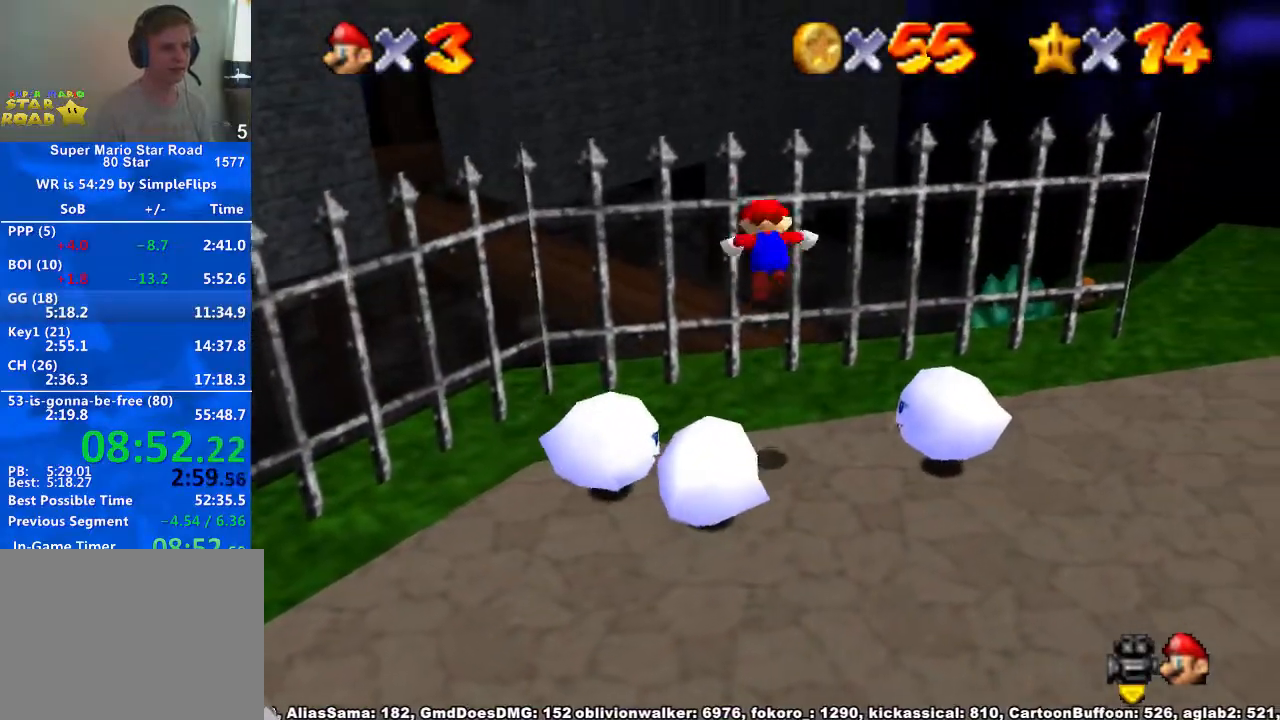
{"dt_ms": 500, "buttons": [], "left_stick": "center", "right_stick": "down-left", "button_events": [[100, "A", "up"], [100, "R1", "up"]]}
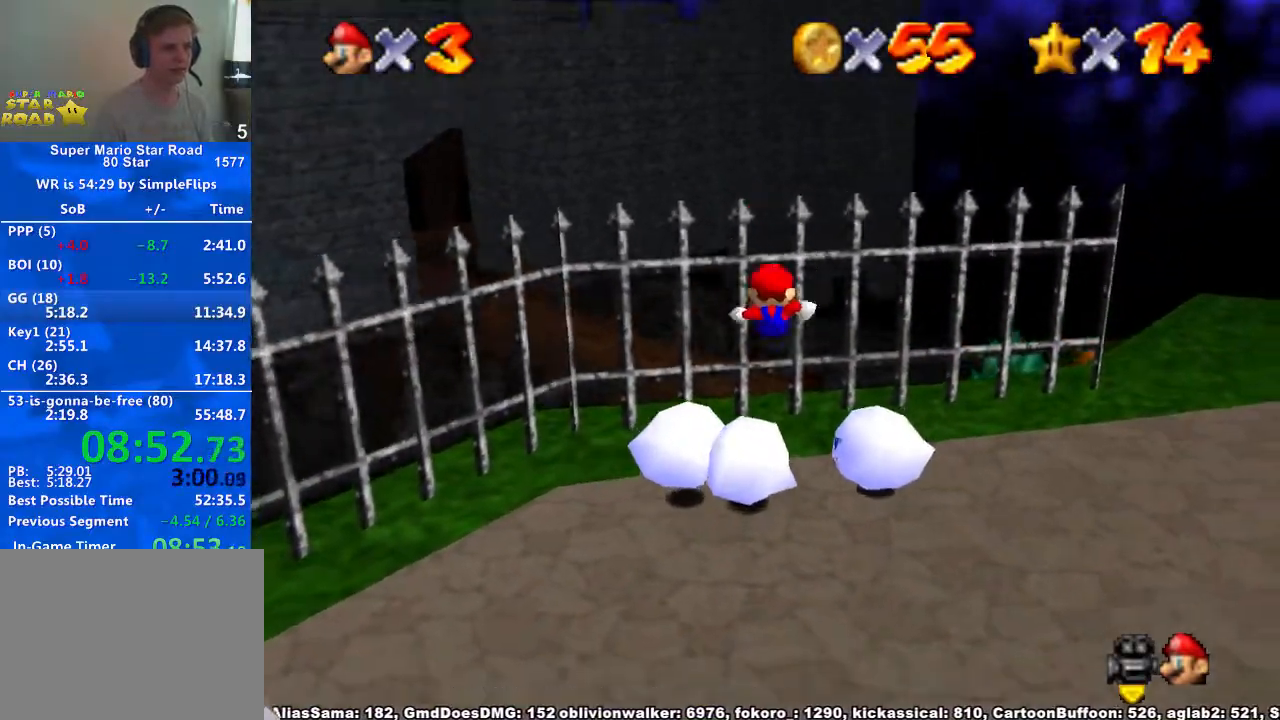
{"dt_ms": 1000, "buttons": [], "left_stick": "up-right", "right_stick": "center", "button_events": []}
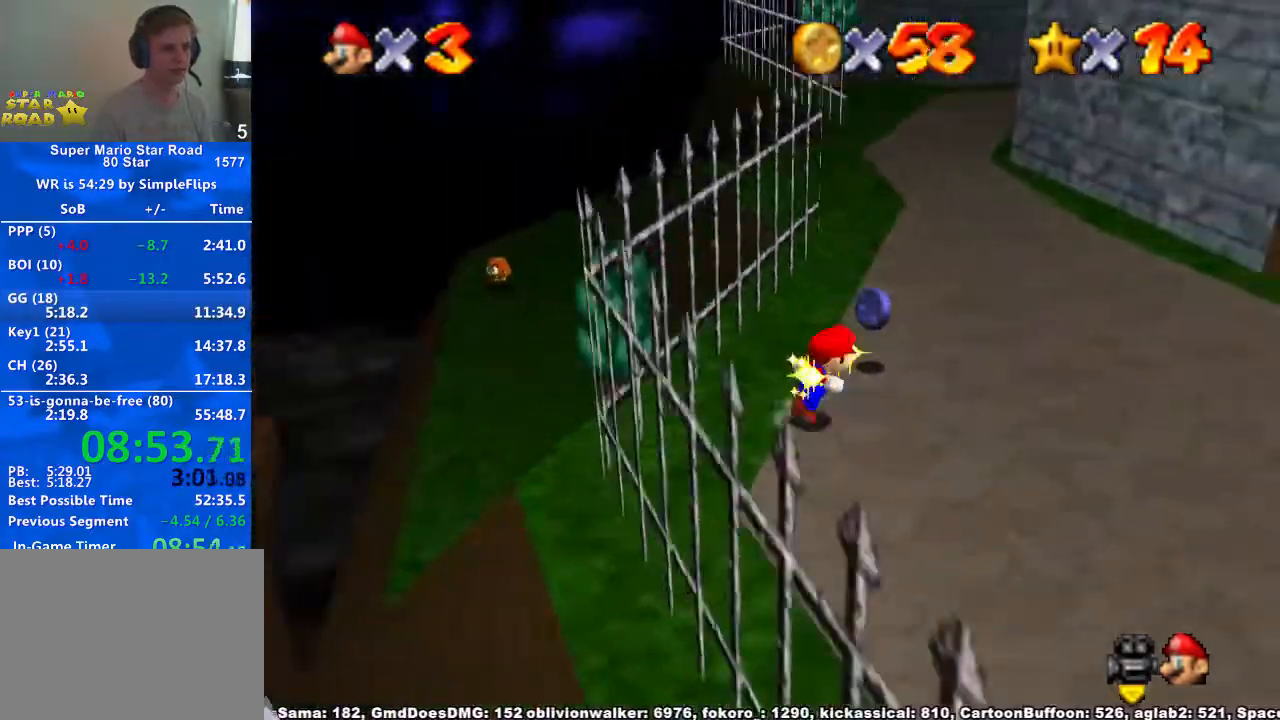
{"dt_ms": 500, "buttons": ["A"], "left_stick": "up", "right_stick": "center", "button_events": [[400, "A", "down"]]}
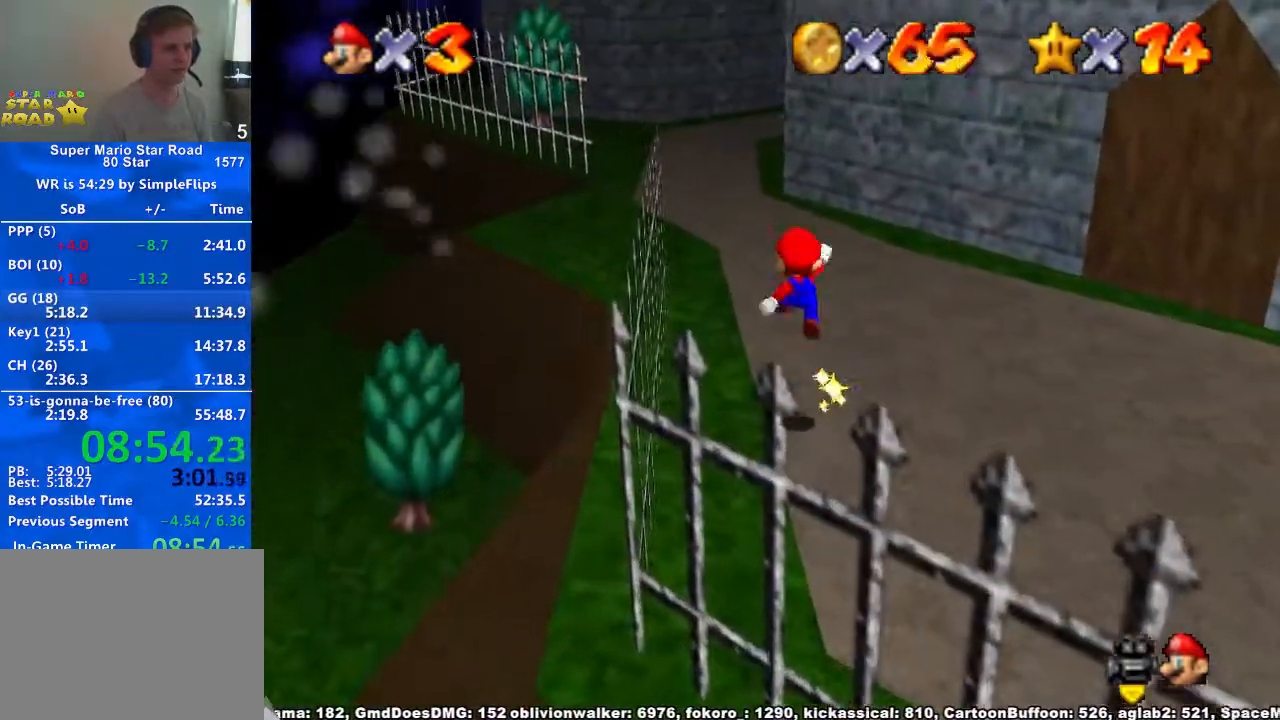
{"dt_ms": 500, "buttons": ["X"], "left_stick": "up", "right_stick": "center", "button_events": [[67, "A", "up"], [333, "X", "down"], [433, "X", "up"], [500, "X", "down"]]}
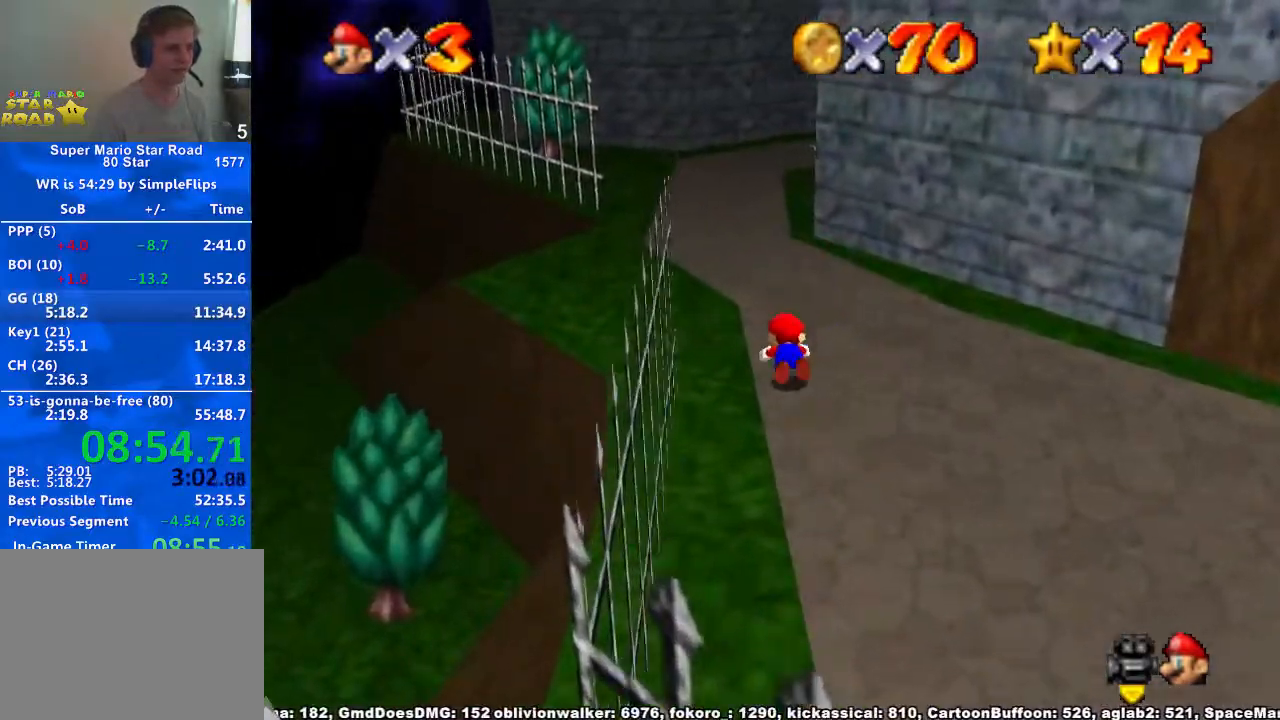
{"dt_ms": 500, "buttons": [], "left_stick": "up", "right_stick": "center", "button_events": [[33, "A", "down"], [67, "X", "up"], [200, "A", "up"]]}
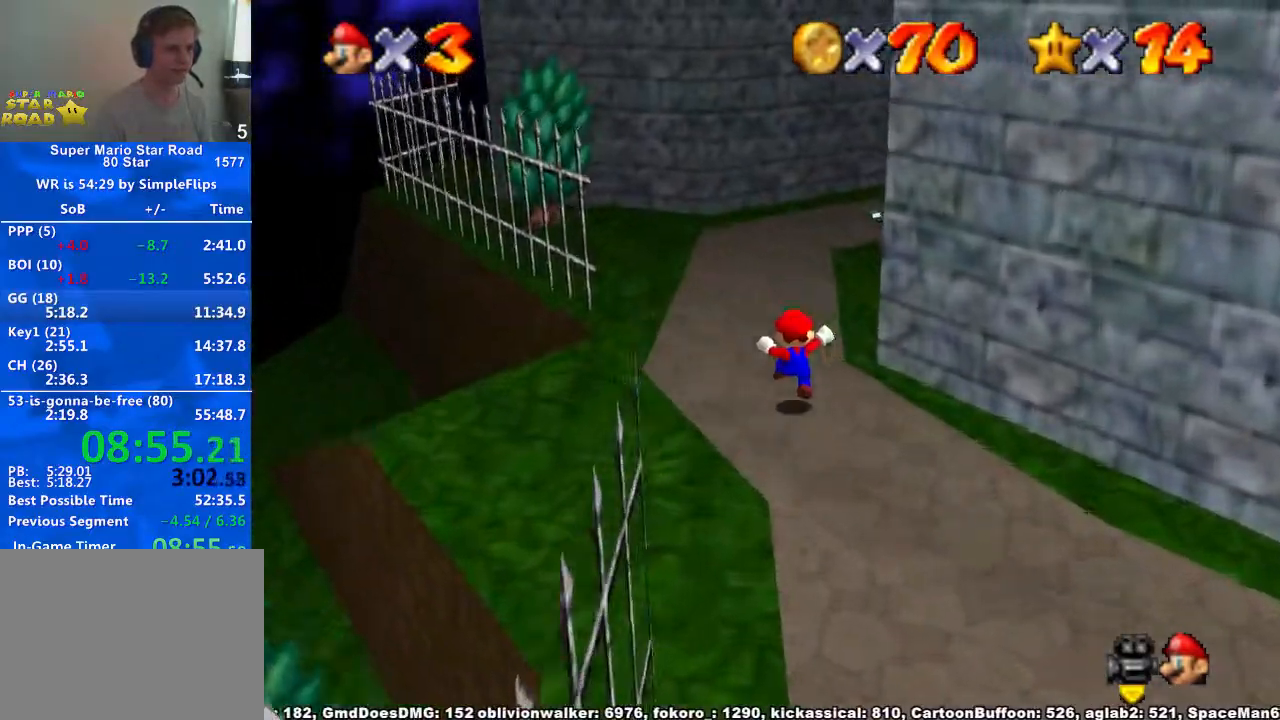
{"dt_ms": 500, "buttons": [], "left_stick": "up", "right_stick": "down-left", "button_events": [[100, "R1", "down"], [133, "A", "down"], [233, "A", "up"], [300, "R1", "up"]]}
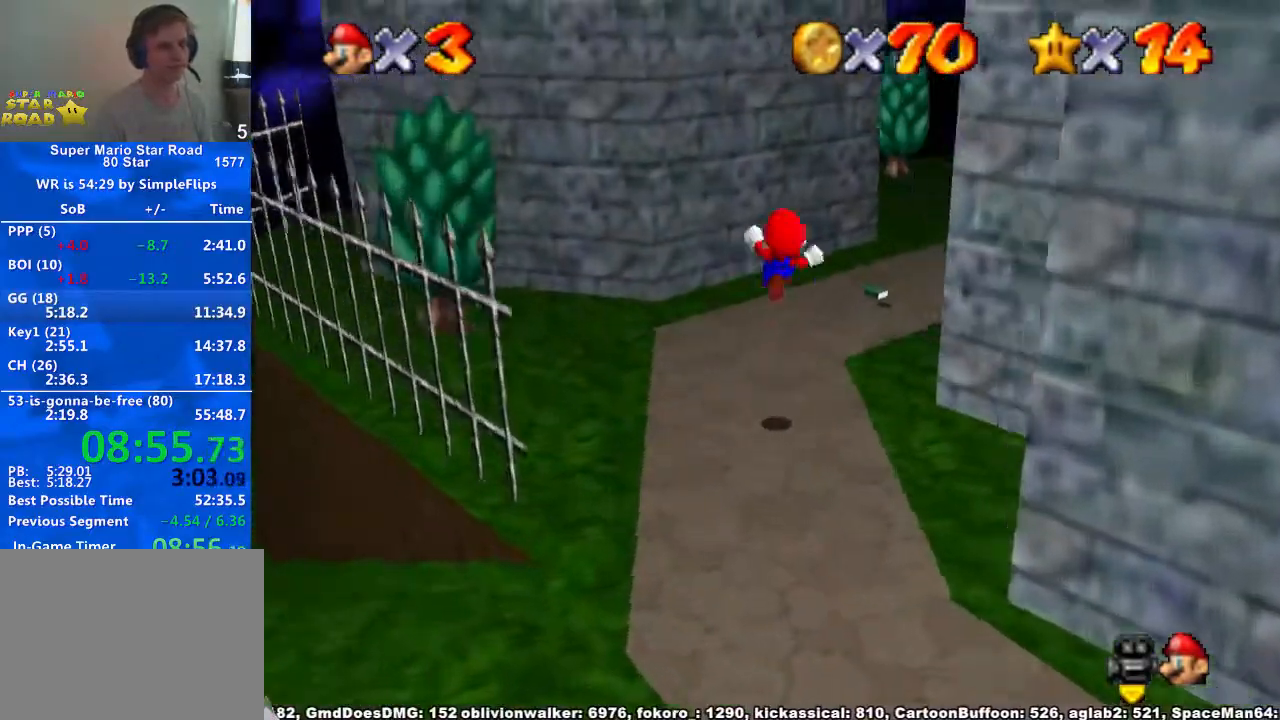
{"dt_ms": 500, "buttons": [], "left_stick": "up-left", "right_stick": "center", "button_events": []}
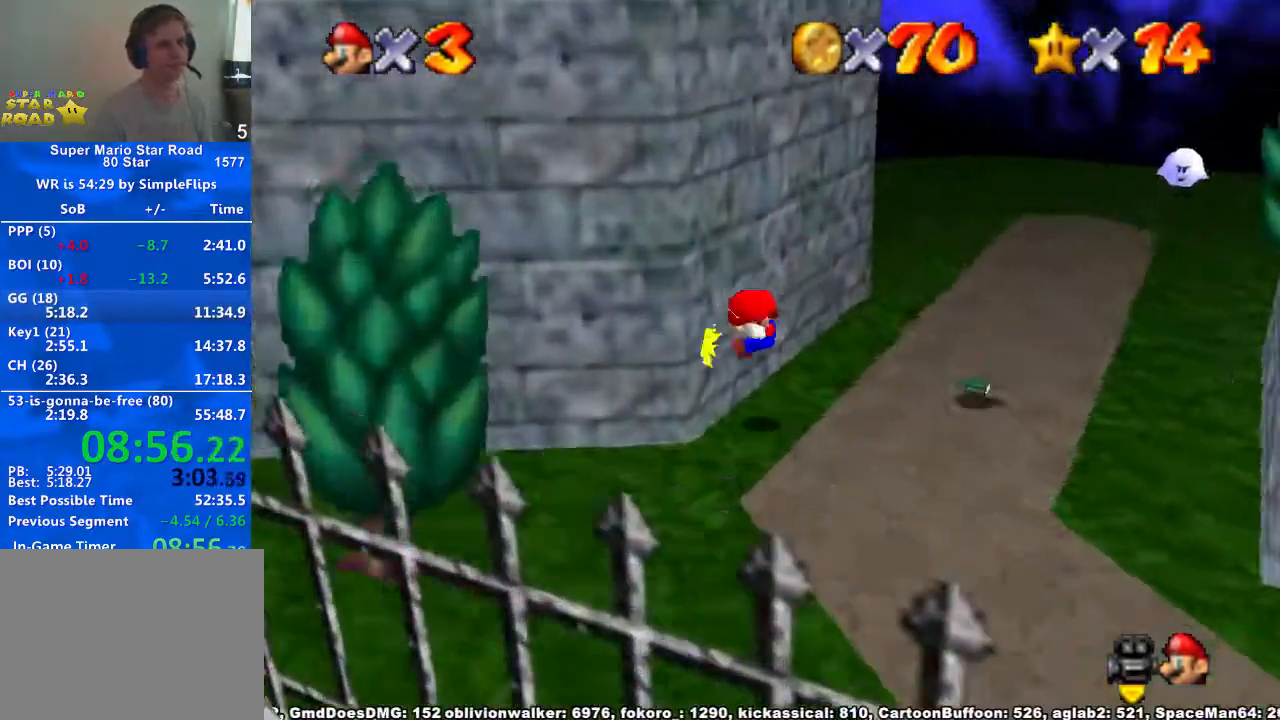
{"dt_ms": 500, "buttons": ["A", "R1"], "left_stick": "up", "right_stick": "center", "button_events": [[33, "A", "down"], [467, "R1", "down"]]}
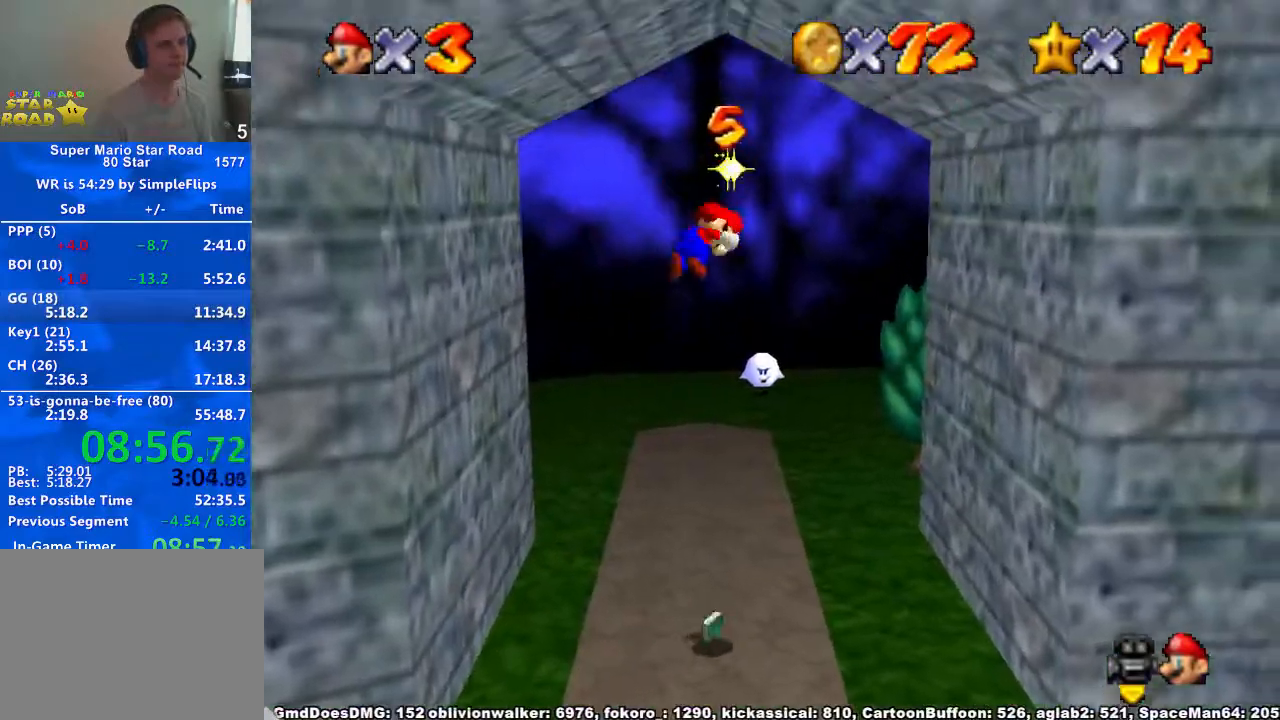
{"dt_ms": 500, "buttons": [], "left_stick": "left", "right_stick": "center", "button_events": [[33, "A", "up"], [133, "R1", "up"]]}
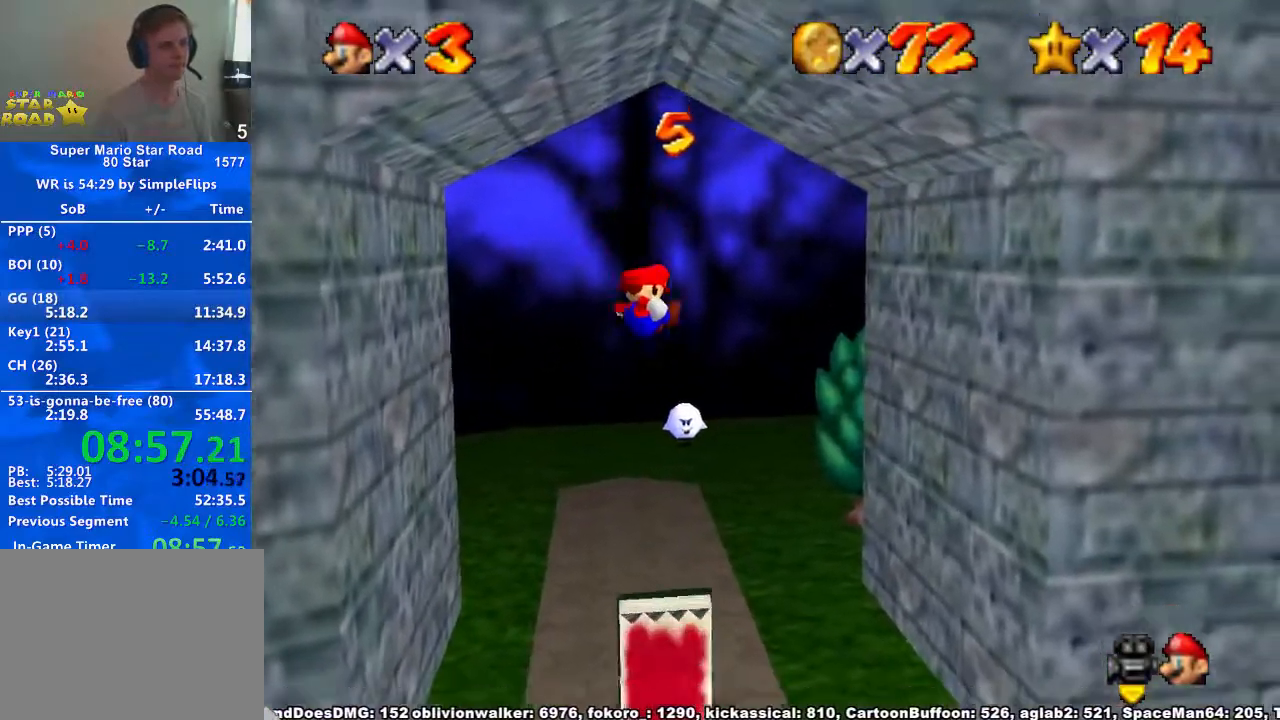
{"dt_ms": 500, "buttons": [], "left_stick": "right", "right_stick": "center", "button_events": []}
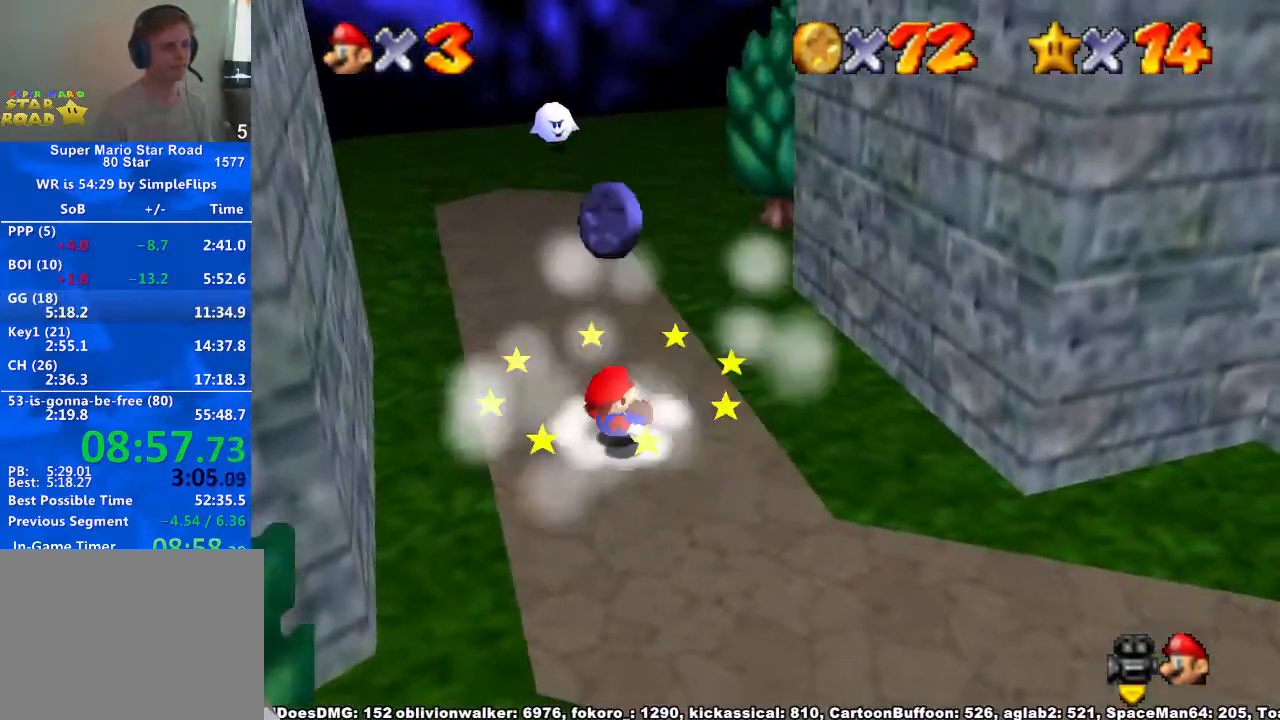
{"dt_ms": 500, "buttons": [], "left_stick": "left", "right_stick": "center", "button_events": []}
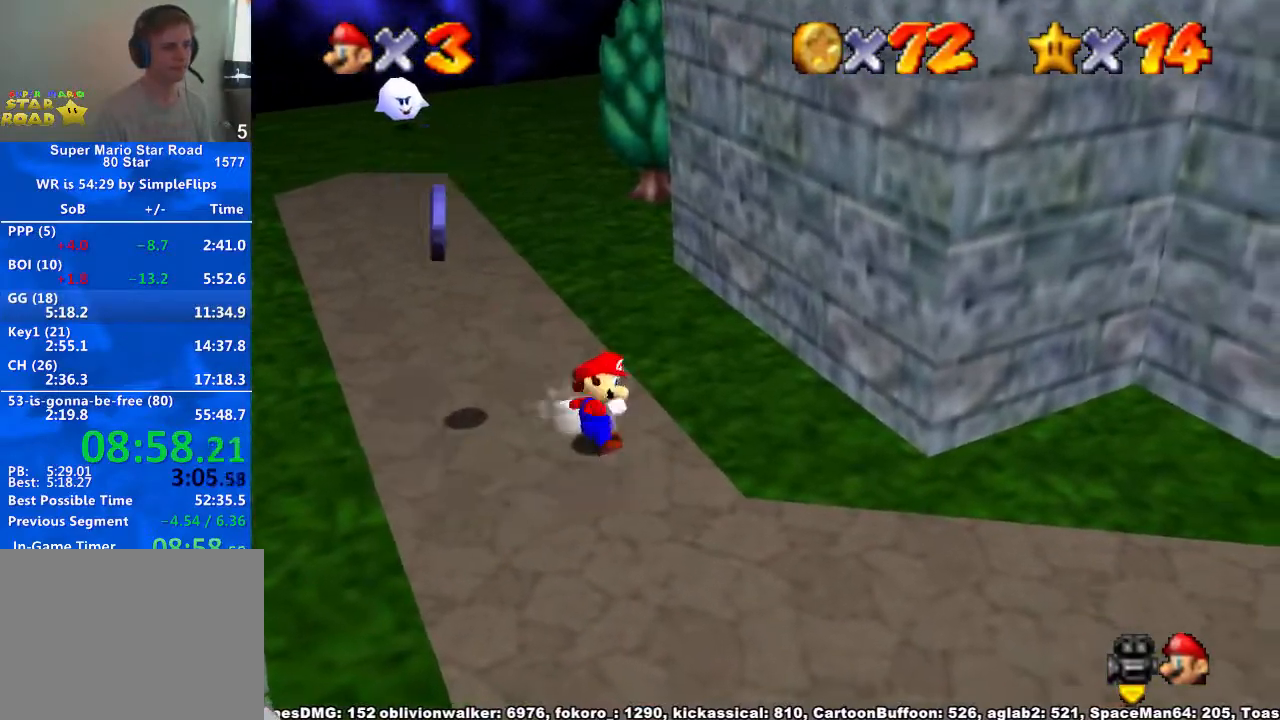
{"dt_ms": 500, "buttons": [], "left_stick": "up", "right_stick": "center", "button_events": []}
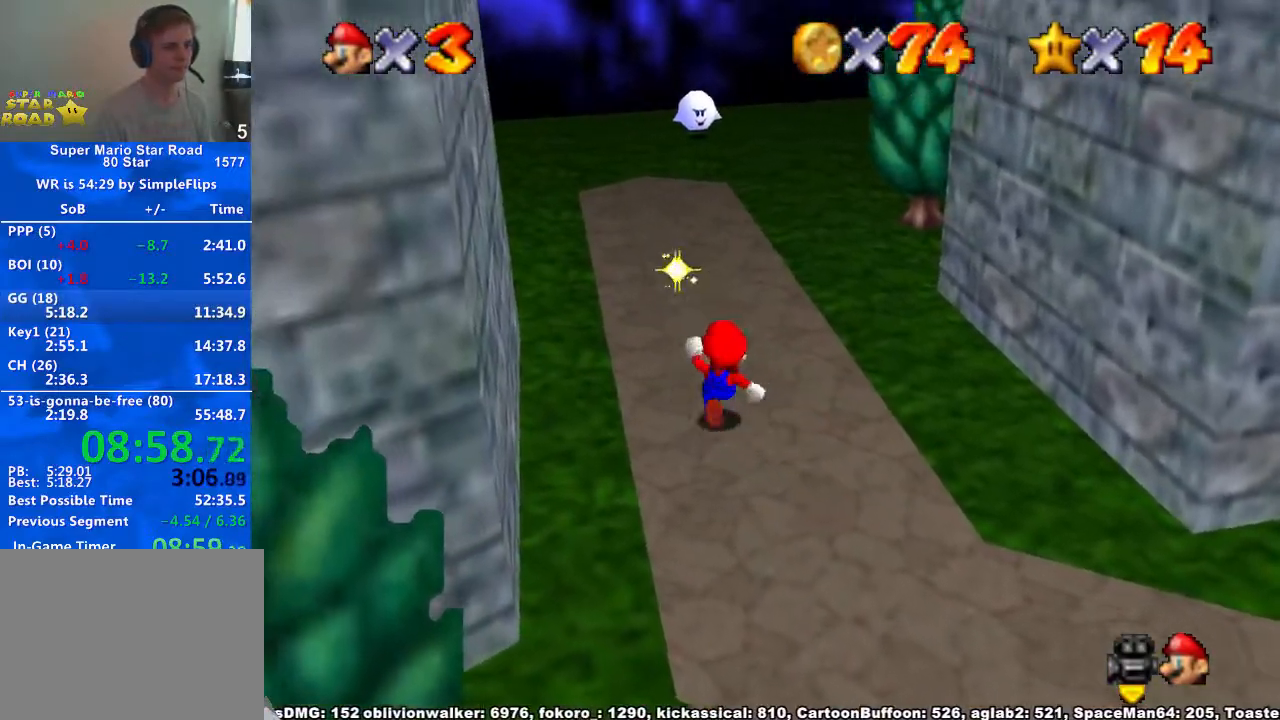
{"dt_ms": 500, "buttons": [], "left_stick": "up", "right_stick": "center", "button_events": [[133, "A", "down"], [333, "A", "up"]]}